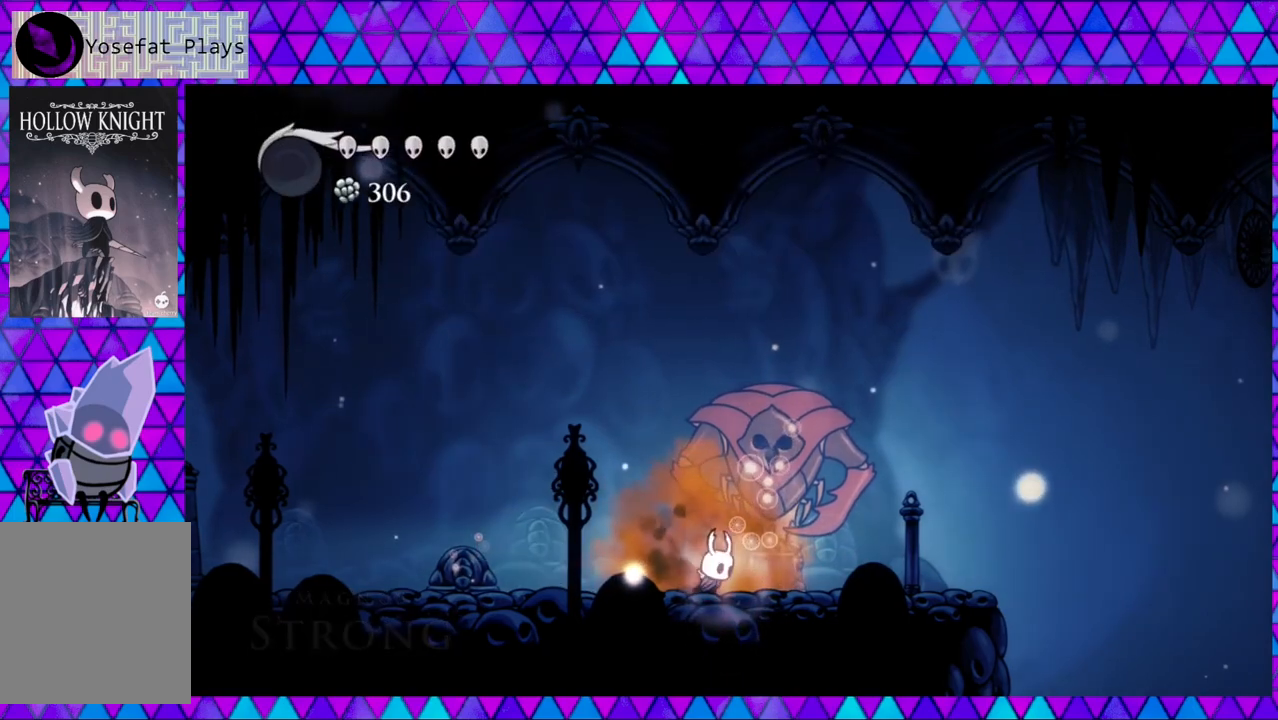
Gameplay with a controller (Nintendo layout); each line is a JSON object with the inputs held at the frame after it. "events" lists button and stick changes between this image and that frame as [ms after this image, input, new state], when the widget could be followed in between. Not read: L3 R3.
{"buttons": ["DPAD_RIGHT"], "left_stick": "center", "right_stick": "center", "events": []}
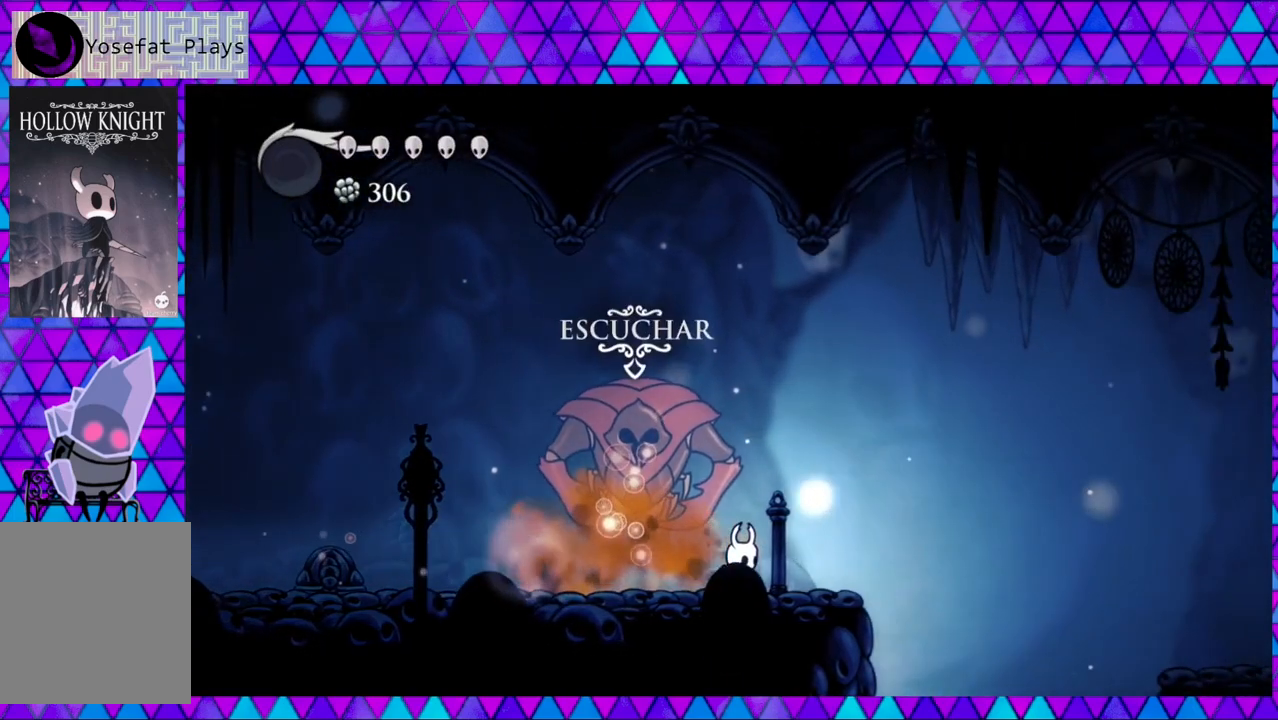
{"buttons": ["B", "DPAD_RIGHT"], "left_stick": "center", "right_stick": "center", "events": [[167, "B", "down"]]}
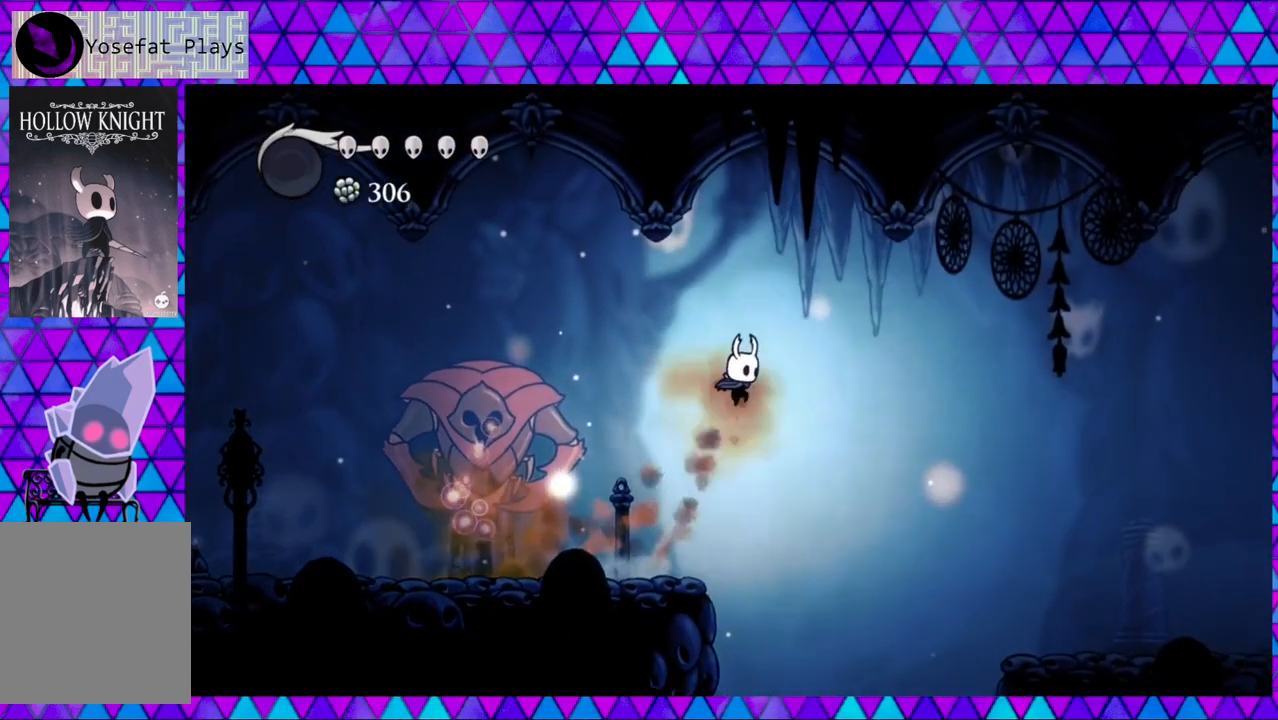
{"buttons": ["DPAD_RIGHT"], "left_stick": "center", "right_stick": "center", "events": [[200, "B", "up"]]}
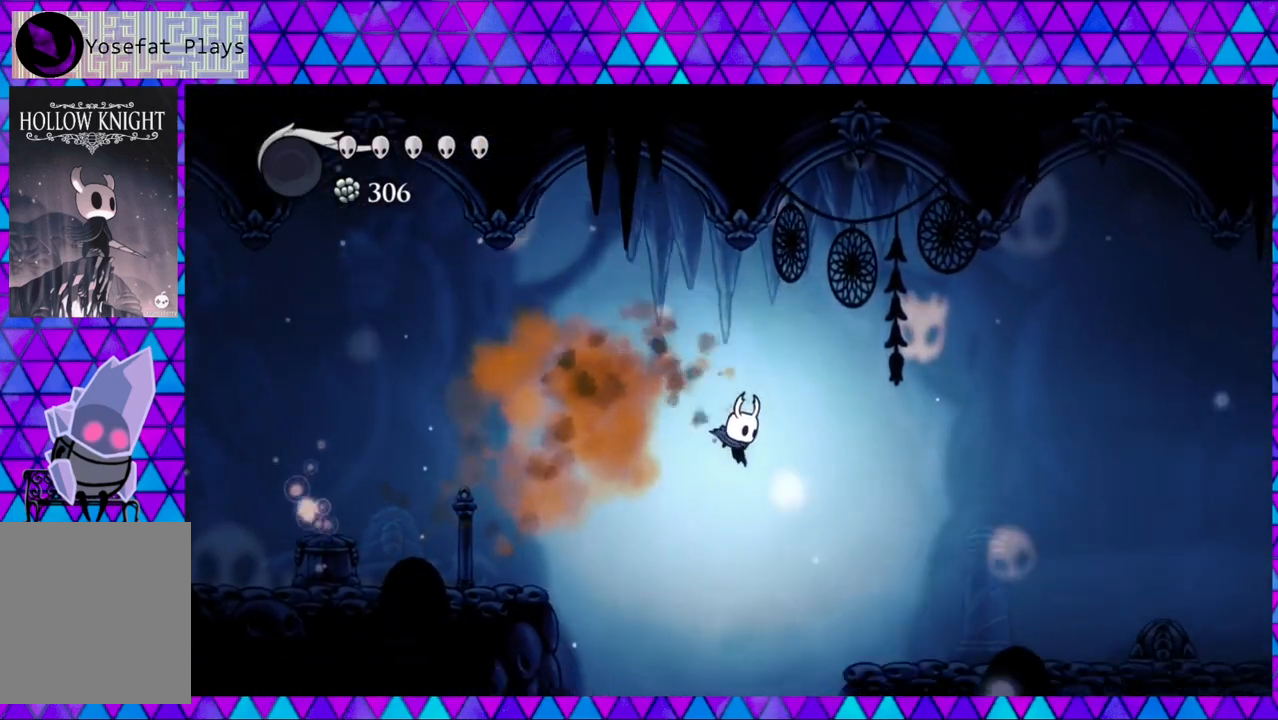
{"buttons": ["B", "DPAD_RIGHT"], "left_stick": "center", "right_stick": "center", "events": [[33, "B", "down"]]}
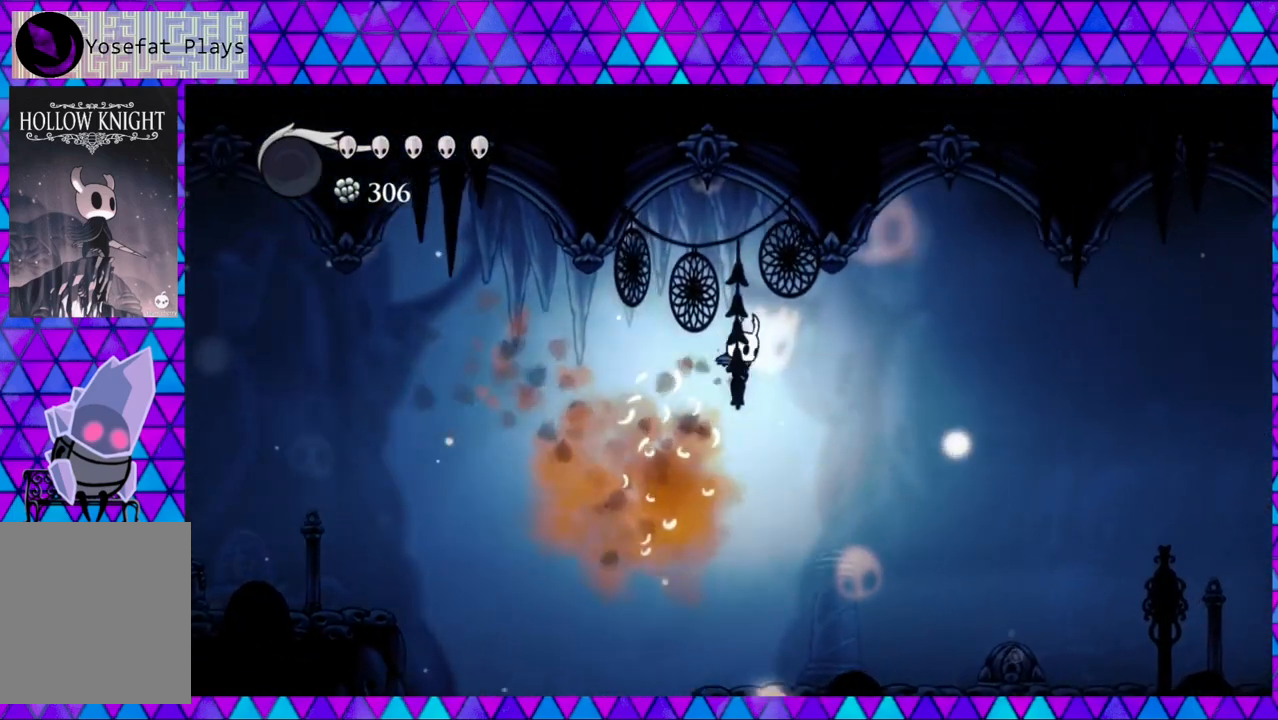
{"buttons": ["DPAD_RIGHT"], "left_stick": "center", "right_stick": "center", "events": [[233, "B", "up"]]}
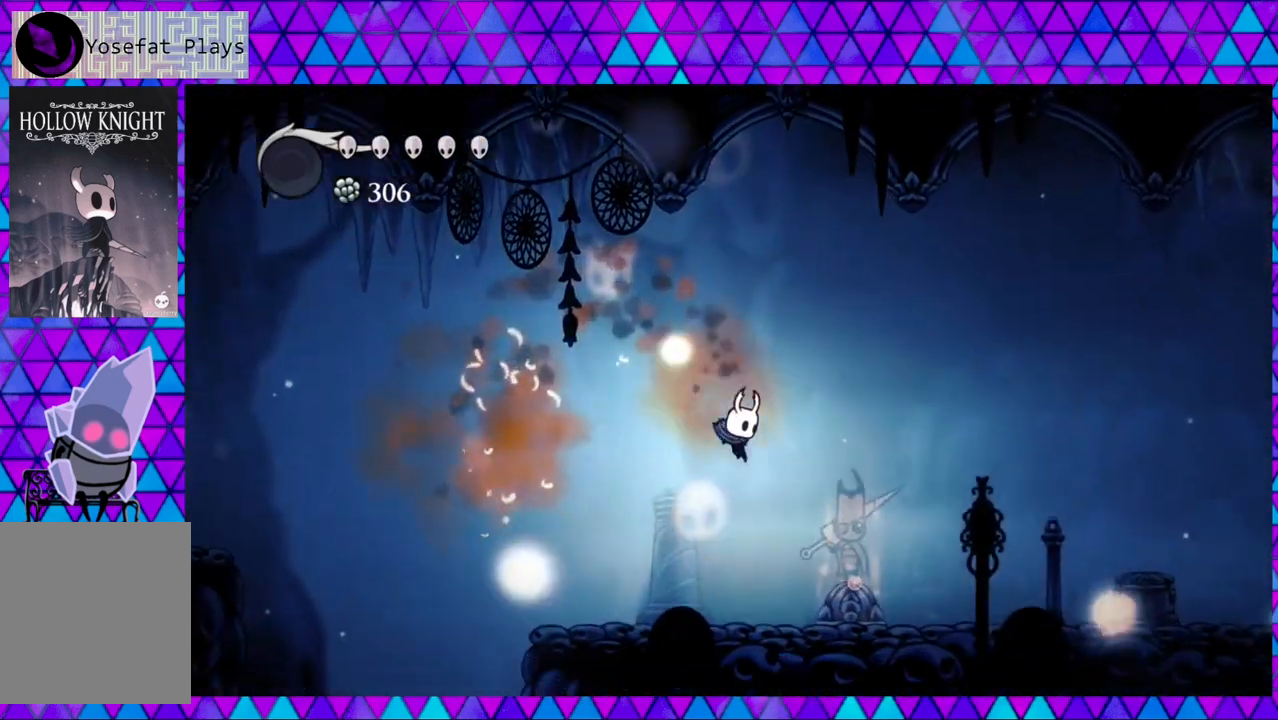
{"buttons": [], "left_stick": "center", "right_stick": "center", "events": [[367, "DPAD_RIGHT", "up"]]}
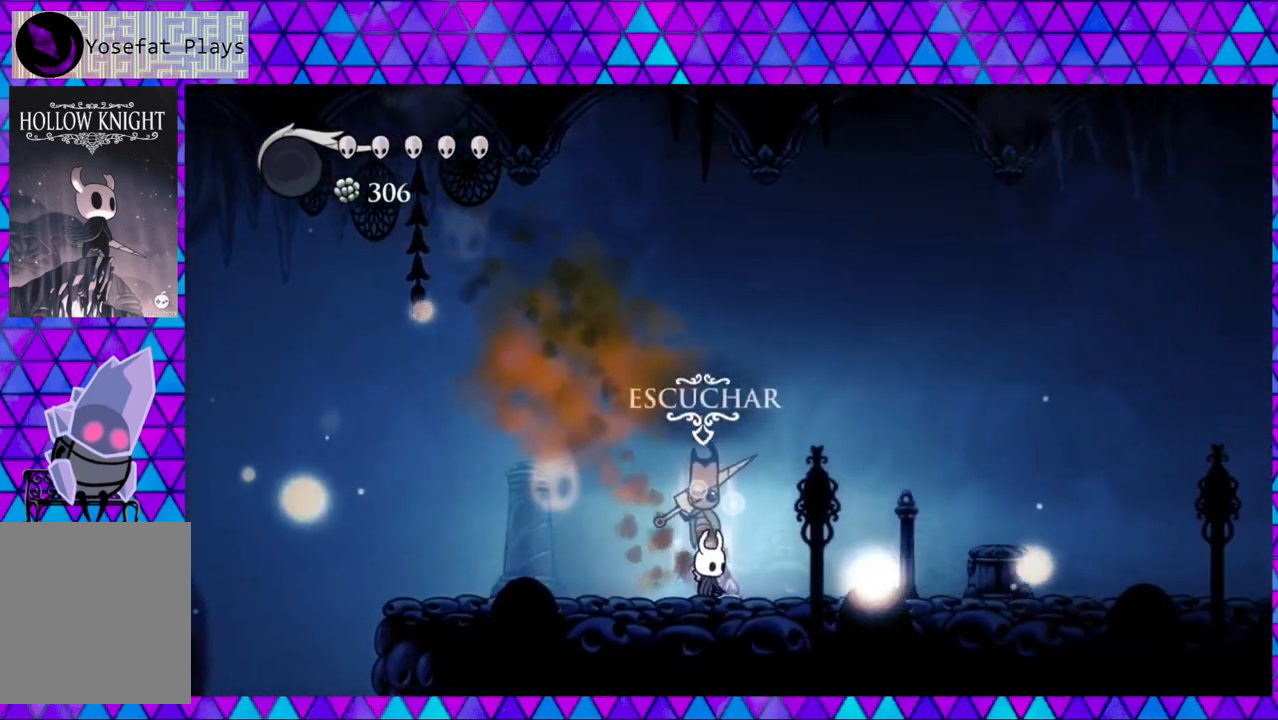
{"buttons": [], "left_stick": "center", "right_stick": "center", "events": [[33, "DPAD_UP", "down"], [150, "DPAD_UP", "up"]]}
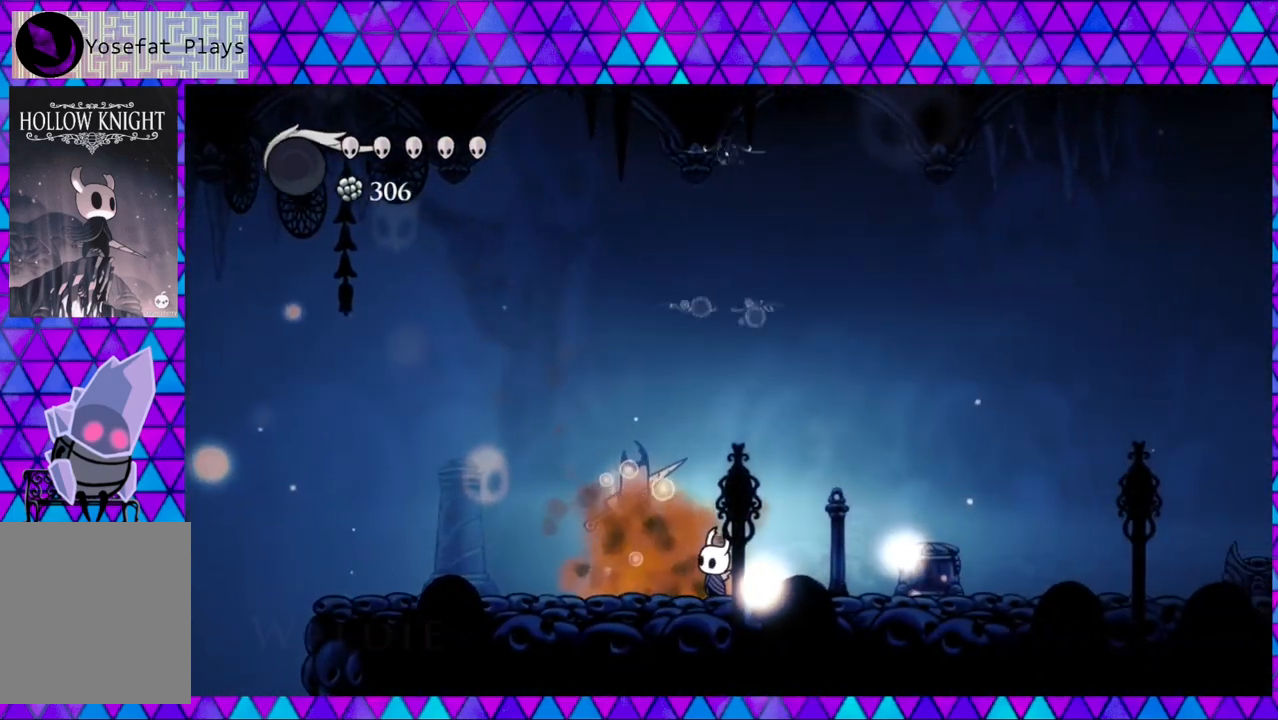
{"buttons": [], "left_stick": "center", "right_stick": "center", "events": []}
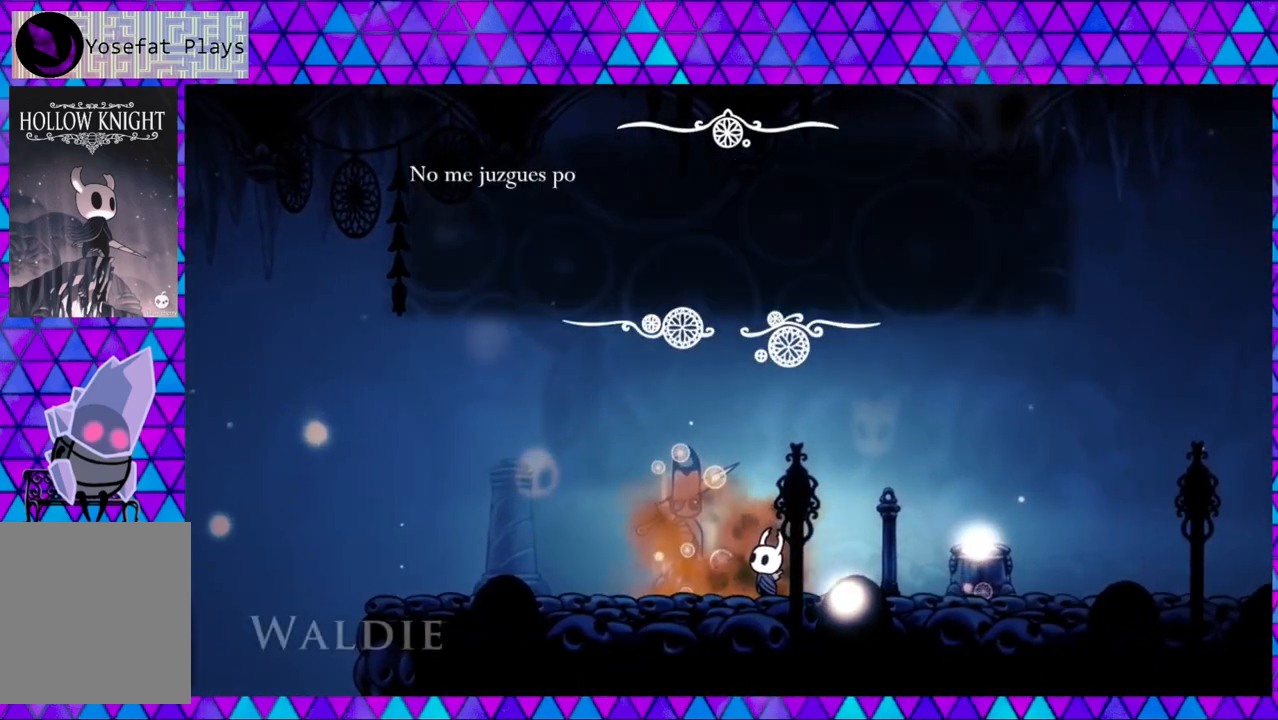
{"buttons": [], "left_stick": "center", "right_stick": "center", "events": []}
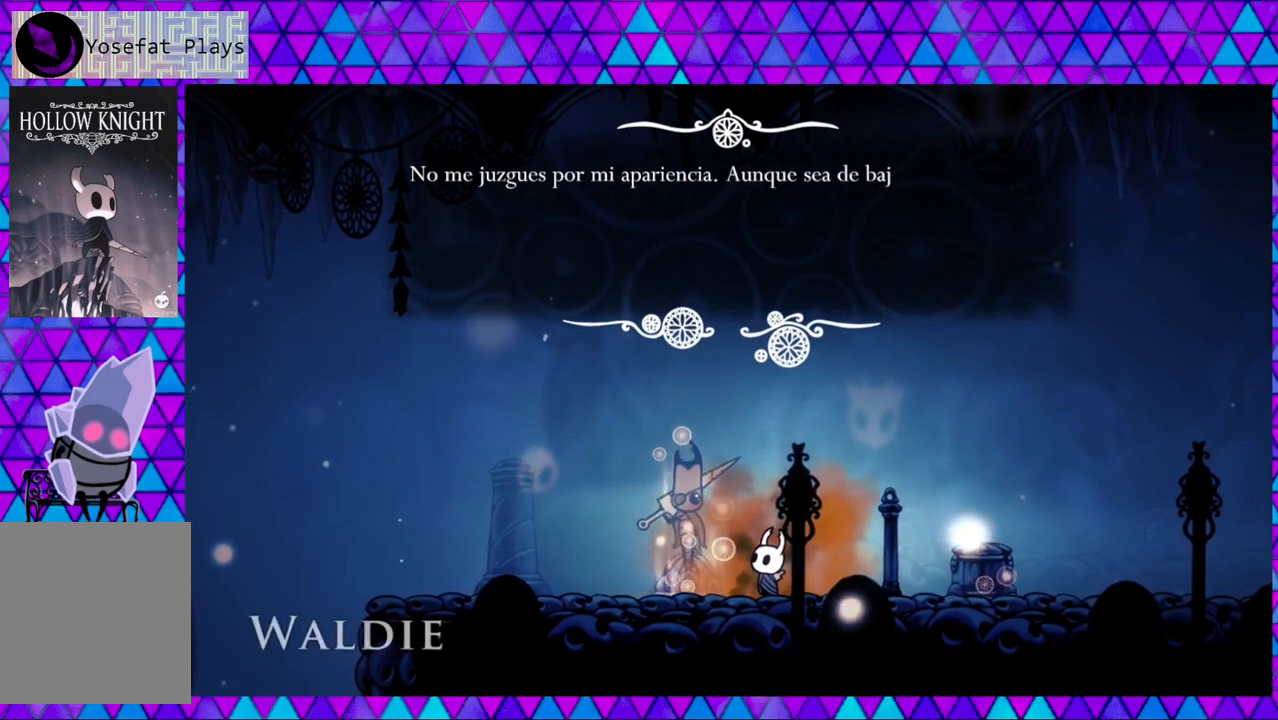
{"buttons": [], "left_stick": "center", "right_stick": "center", "events": []}
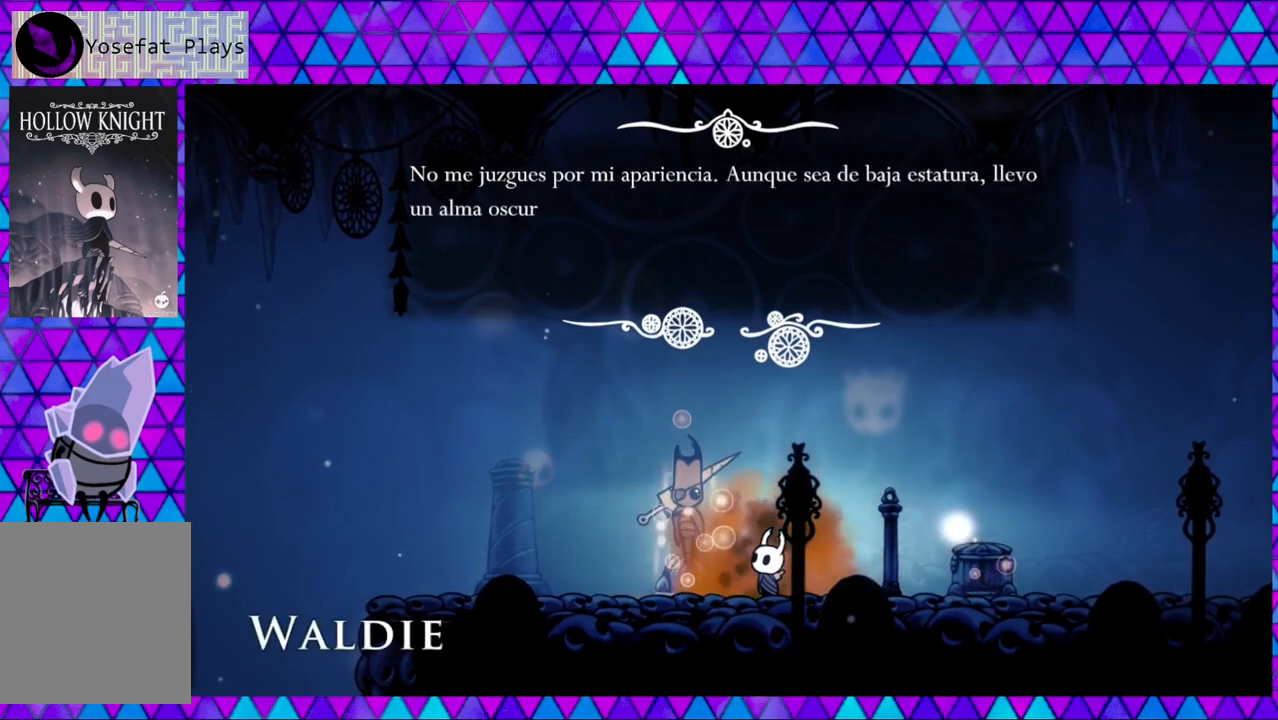
{"buttons": [], "left_stick": "center", "right_stick": "center", "events": []}
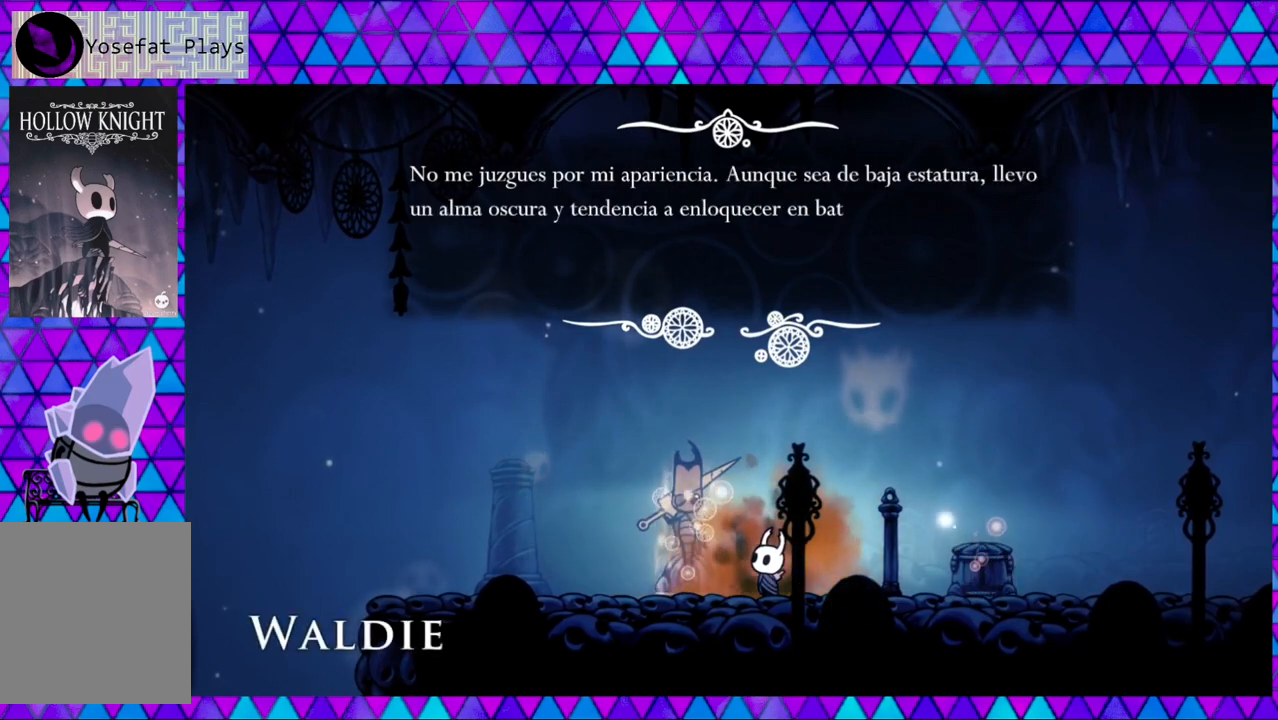
{"buttons": [], "left_stick": "center", "right_stick": "center", "events": []}
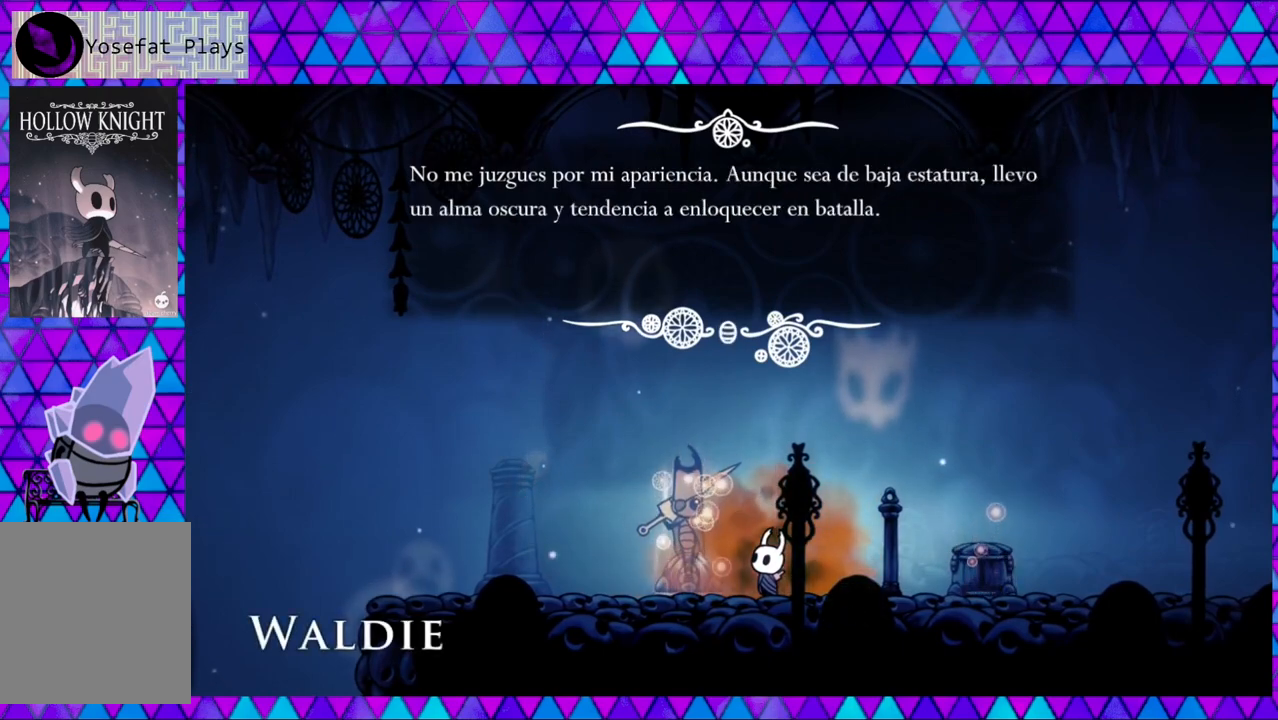
{"buttons": ["DPAD_RIGHT"], "left_stick": "center", "right_stick": "center", "events": [[167, "B", "down"], [300, "B", "up"], [433, "DPAD_RIGHT", "down"]]}
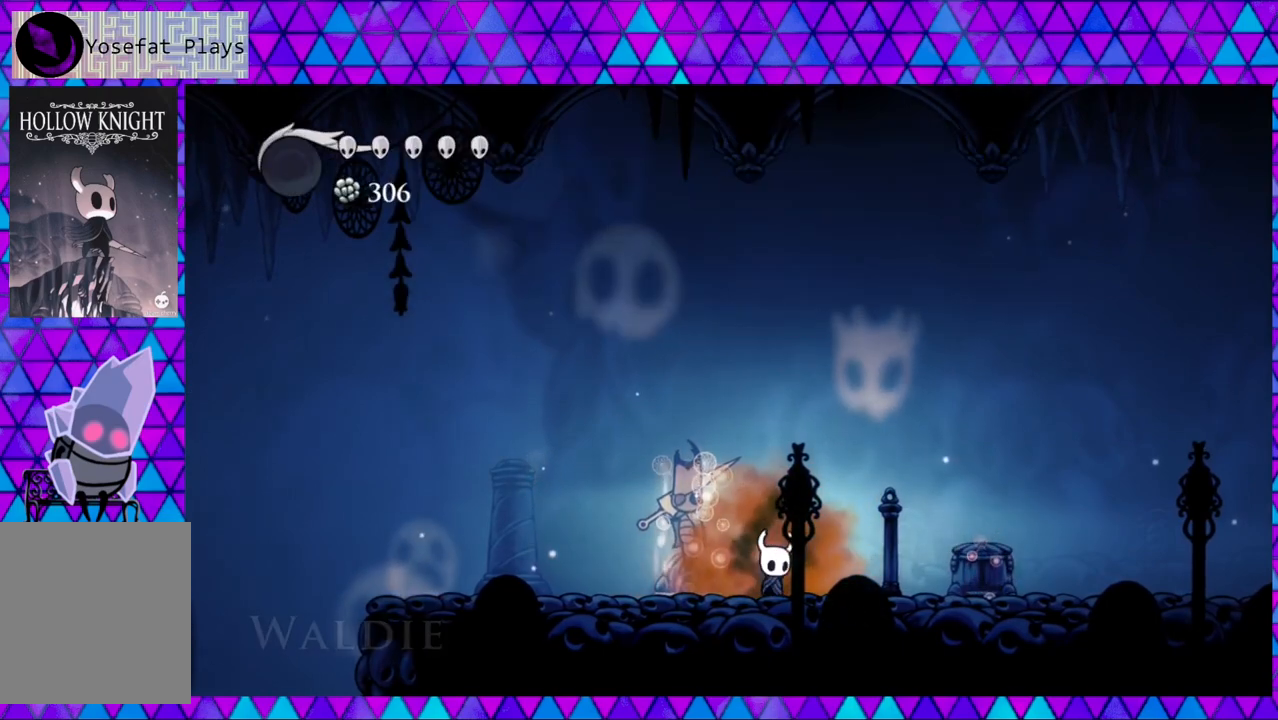
{"buttons": ["DPAD_RIGHT"], "left_stick": "center", "right_stick": "center", "events": []}
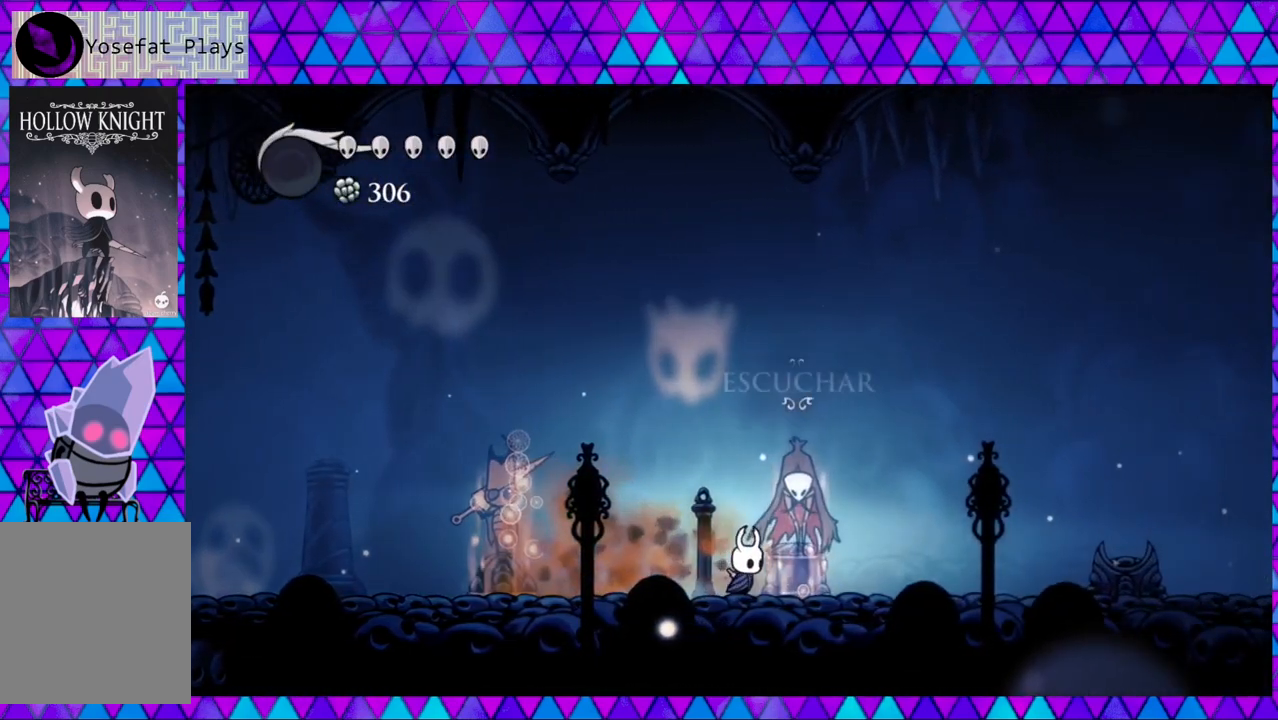
{"buttons": [], "left_stick": "center", "right_stick": "center", "events": [[217, "DPAD_RIGHT", "up"], [383, "DPAD_UP", "down"], [500, "DPAD_UP", "up"]]}
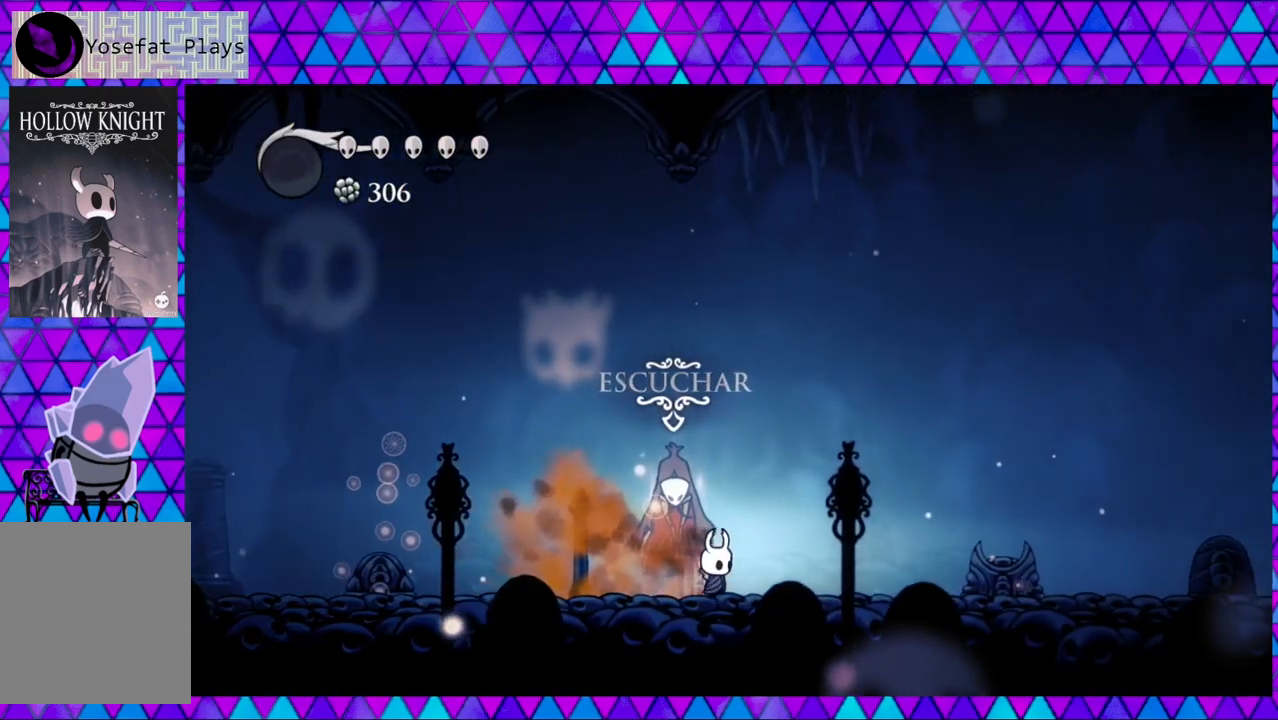
{"buttons": [], "left_stick": "center", "right_stick": "center", "events": []}
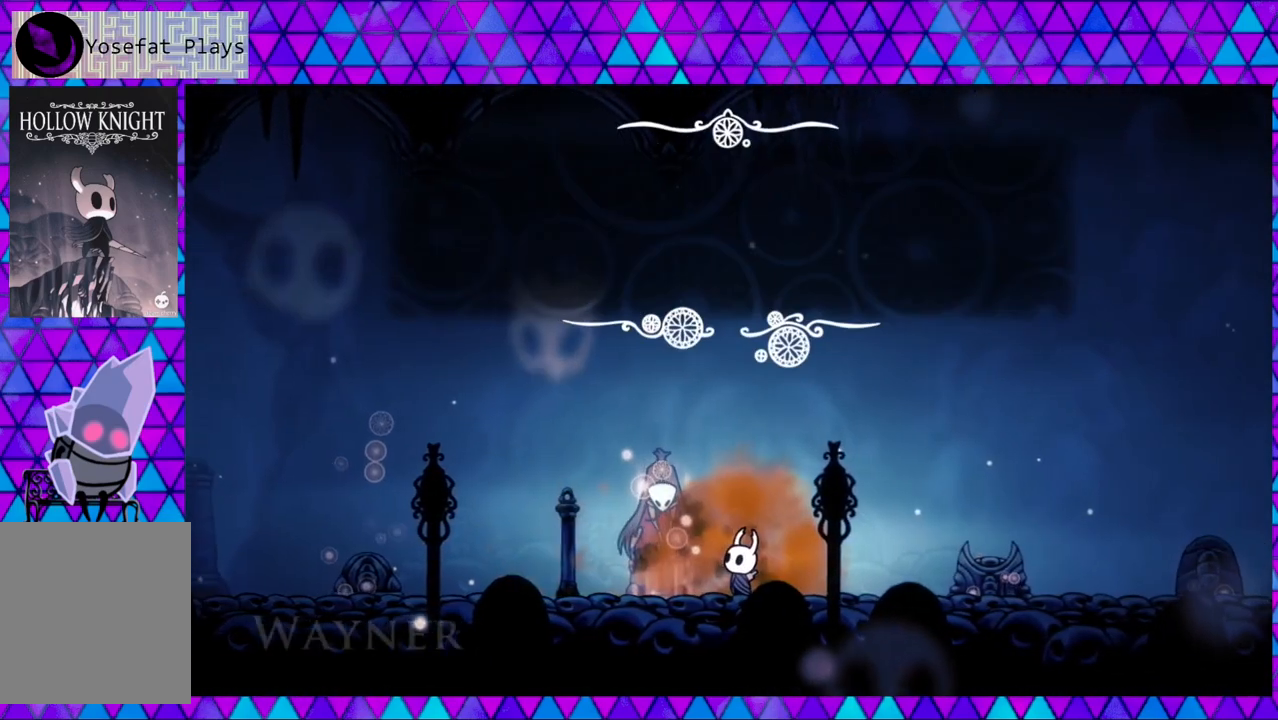
{"buttons": [], "left_stick": "center", "right_stick": "center", "events": []}
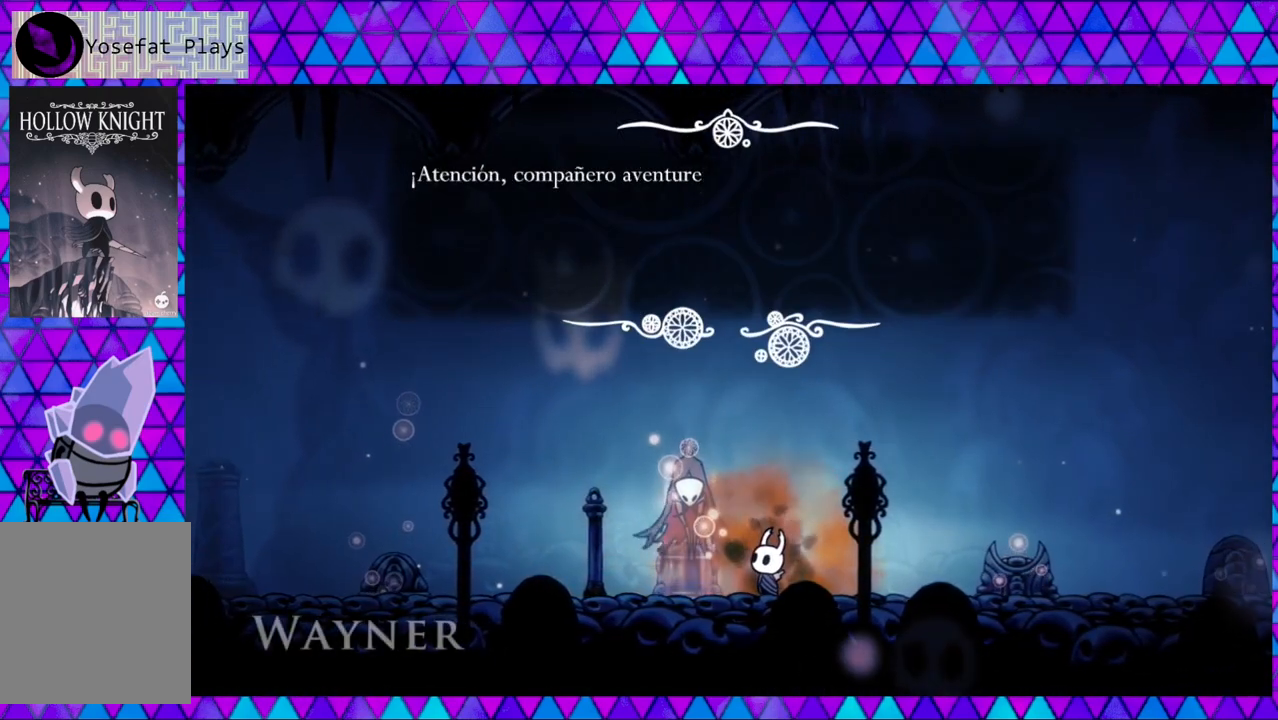
{"buttons": [], "left_stick": "center", "right_stick": "center", "events": []}
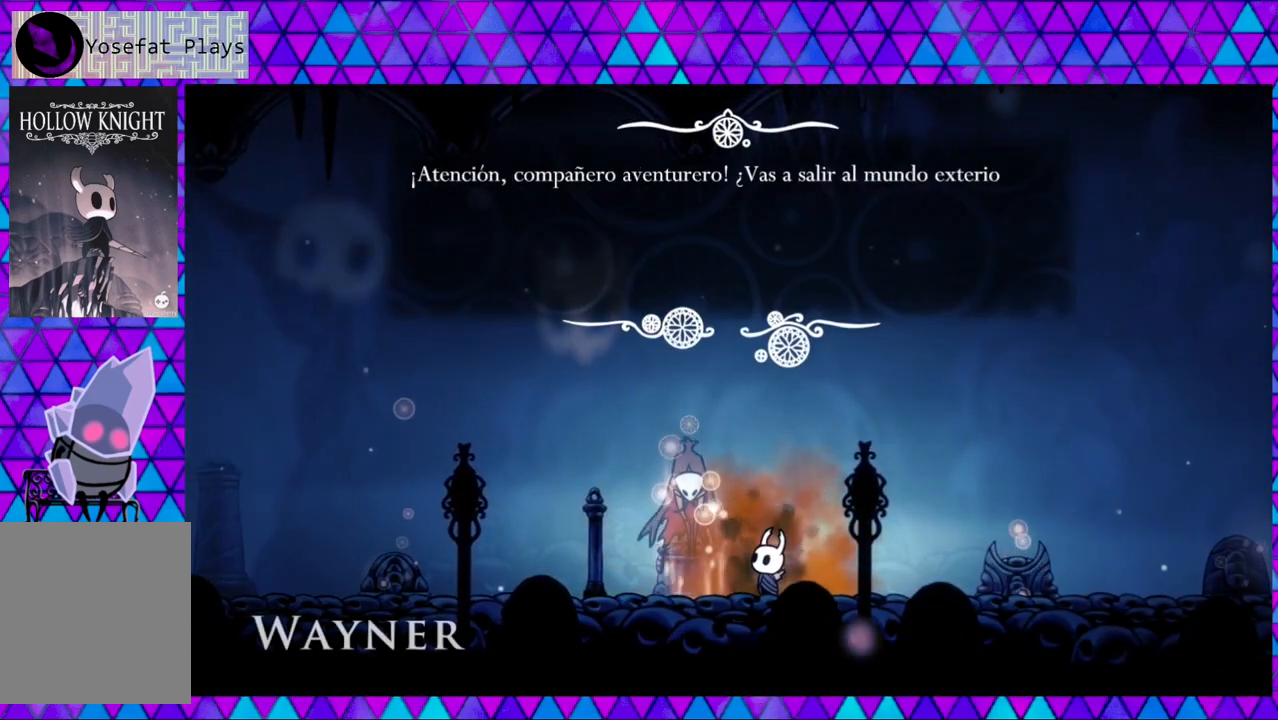
{"buttons": [], "left_stick": "center", "right_stick": "center", "events": []}
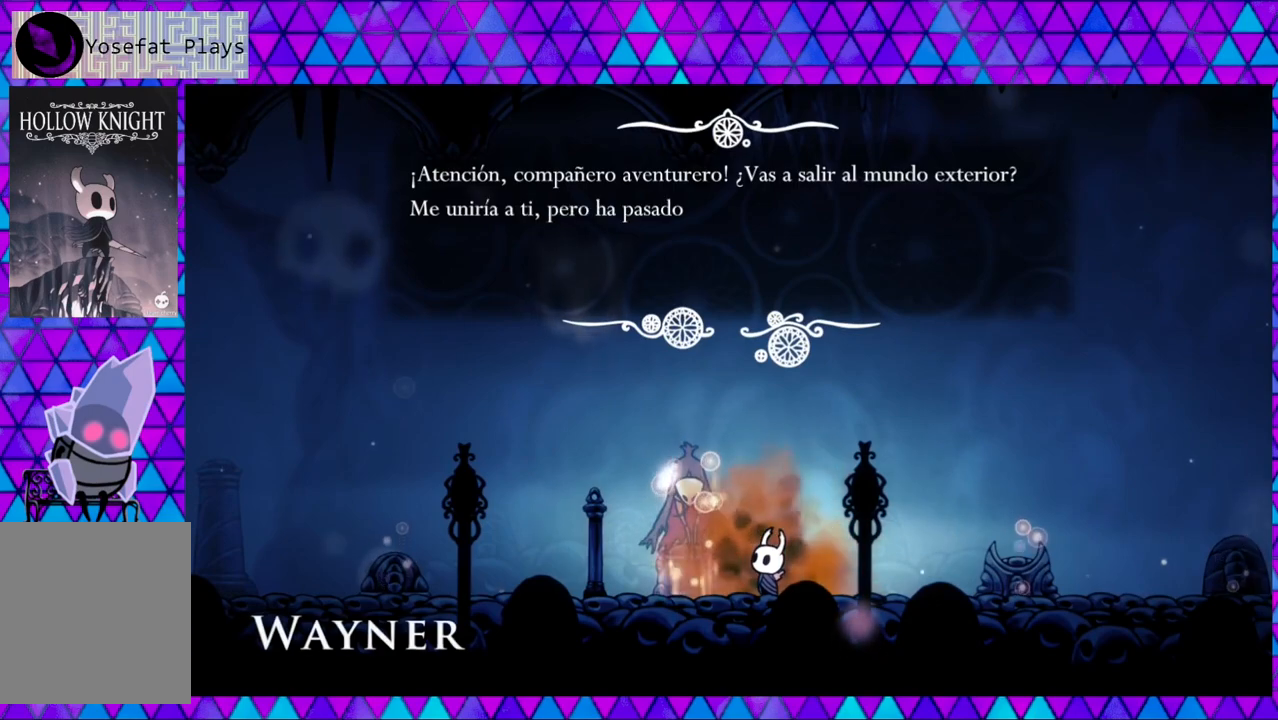
{"buttons": [], "left_stick": "center", "right_stick": "center", "events": []}
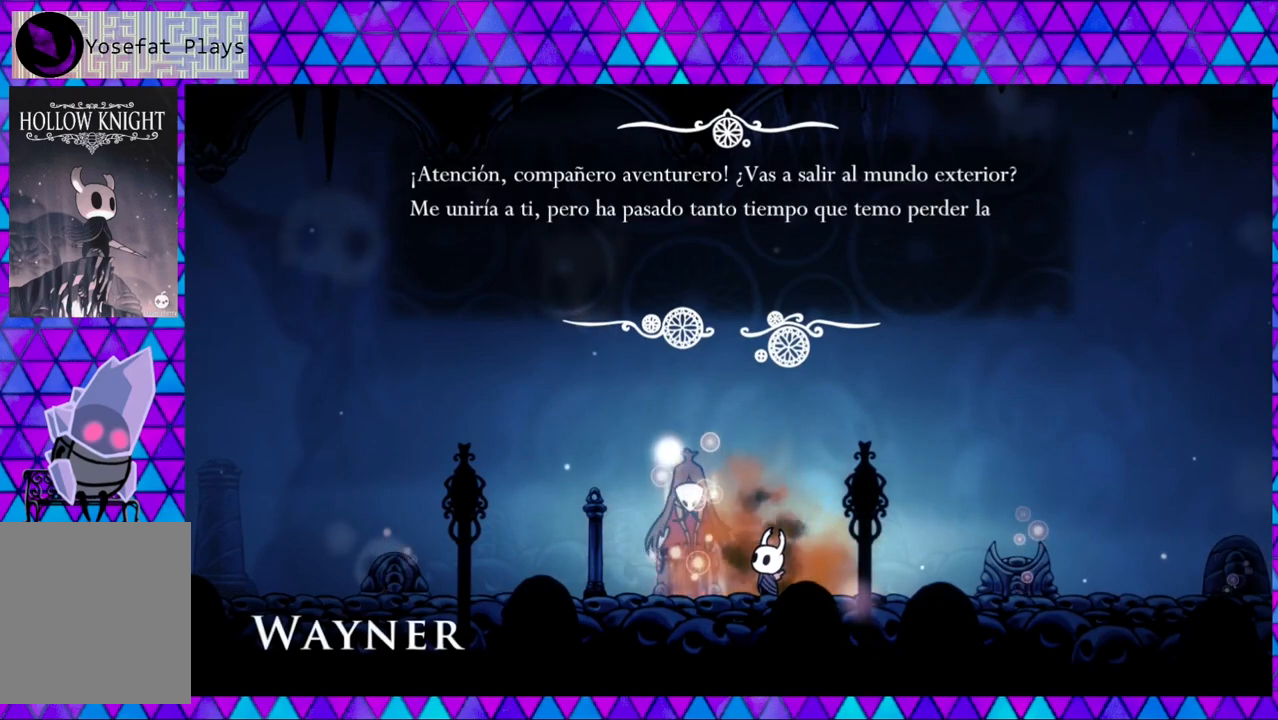
{"buttons": [], "left_stick": "center", "right_stick": "center", "events": []}
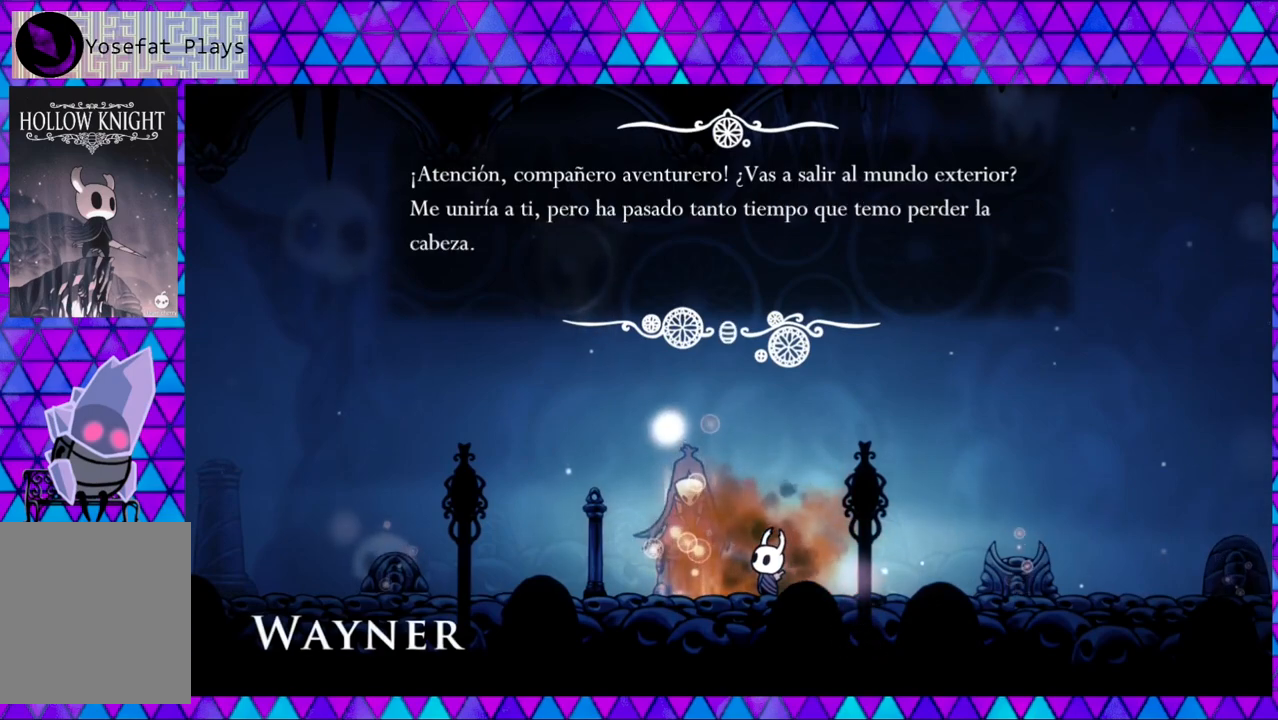
{"buttons": ["DPAD_RIGHT"], "left_stick": "center", "right_stick": "center", "events": [[167, "B", "down"], [300, "B", "up"], [350, "DPAD_RIGHT", "down"]]}
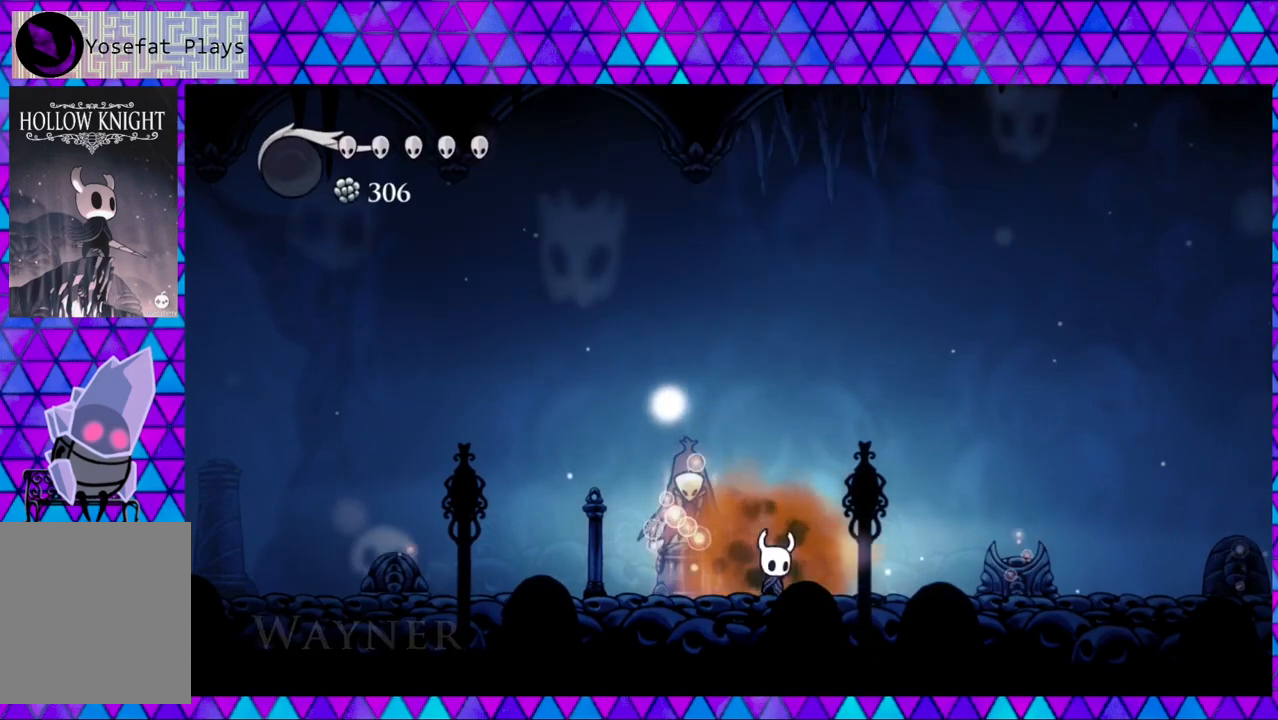
{"buttons": ["DPAD_RIGHT"], "left_stick": "center", "right_stick": "center", "events": []}
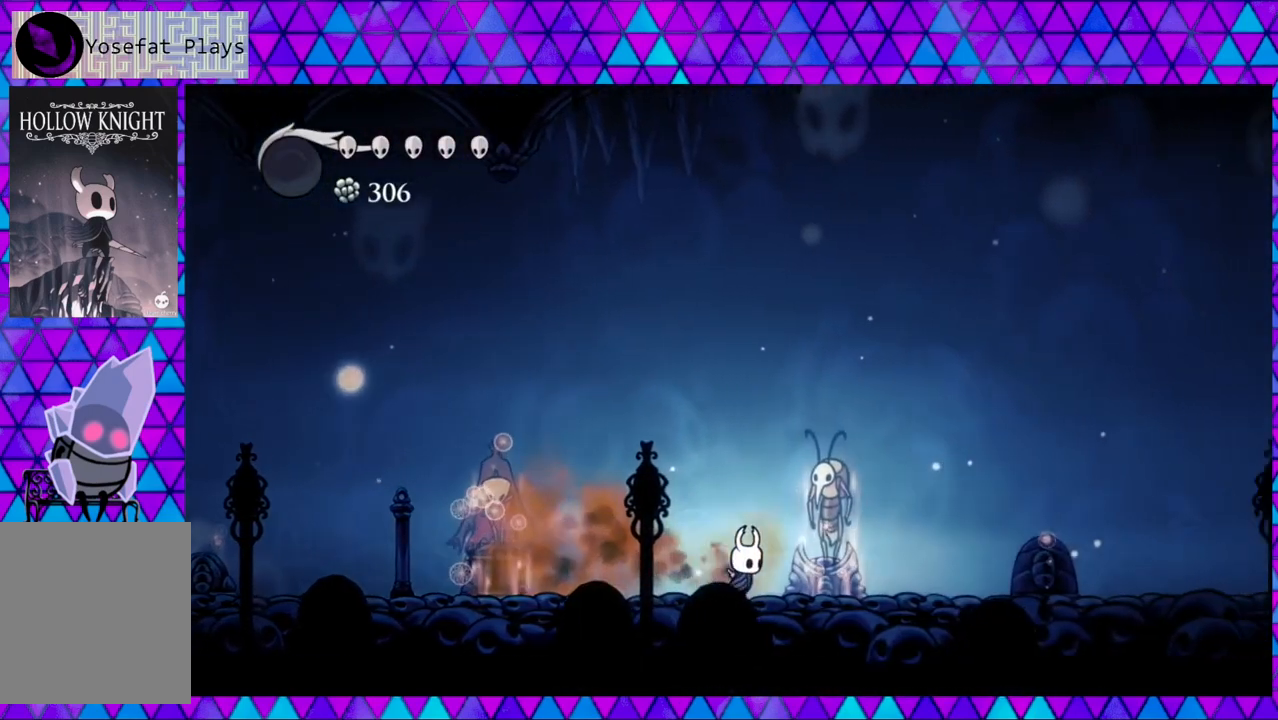
{"buttons": ["DPAD_UP"], "left_stick": "center", "right_stick": "center", "events": [[283, "DPAD_RIGHT", "up"], [417, "DPAD_UP", "down"]]}
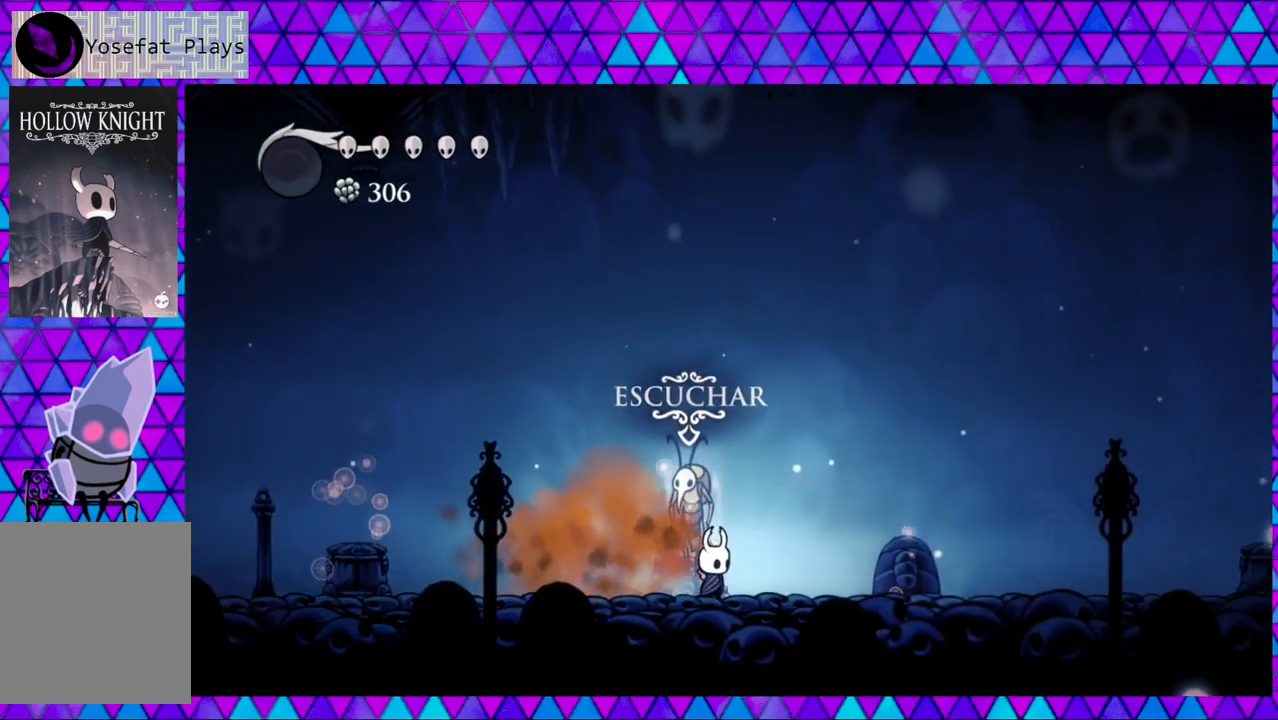
{"buttons": [], "left_stick": "center", "right_stick": "center", "events": [[67, "DPAD_UP", "up"]]}
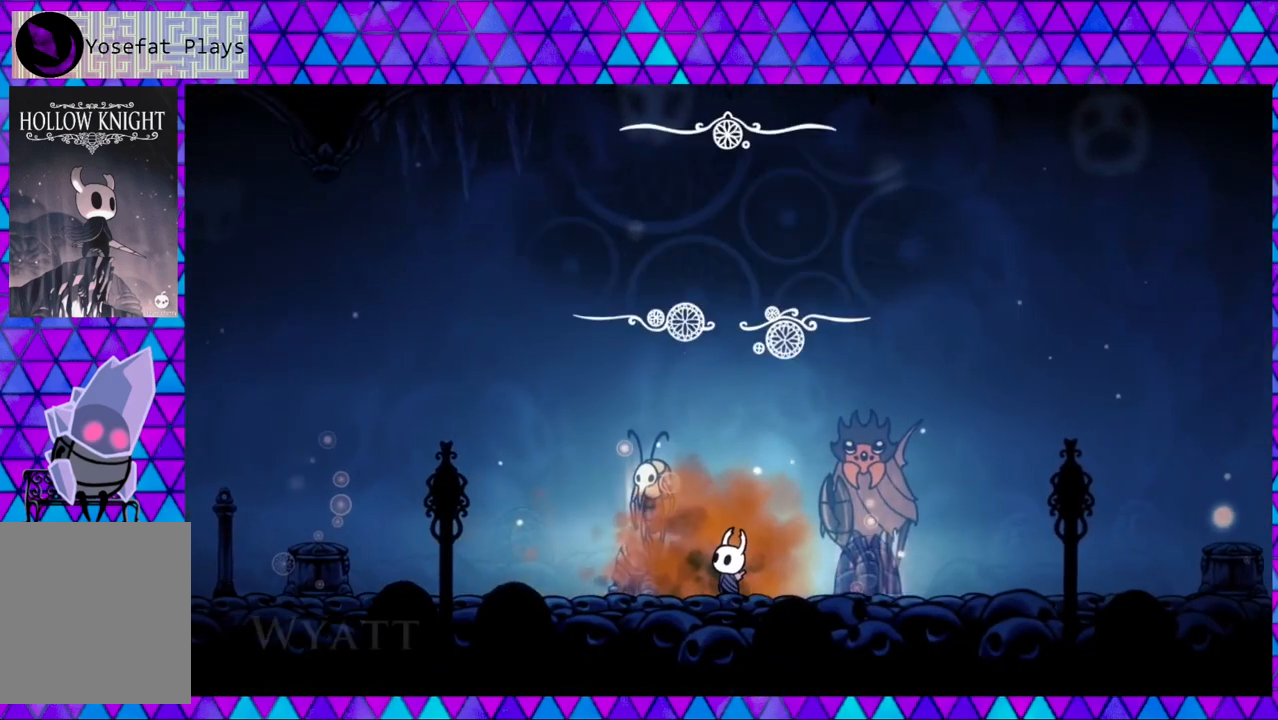
{"buttons": [], "left_stick": "center", "right_stick": "center", "events": []}
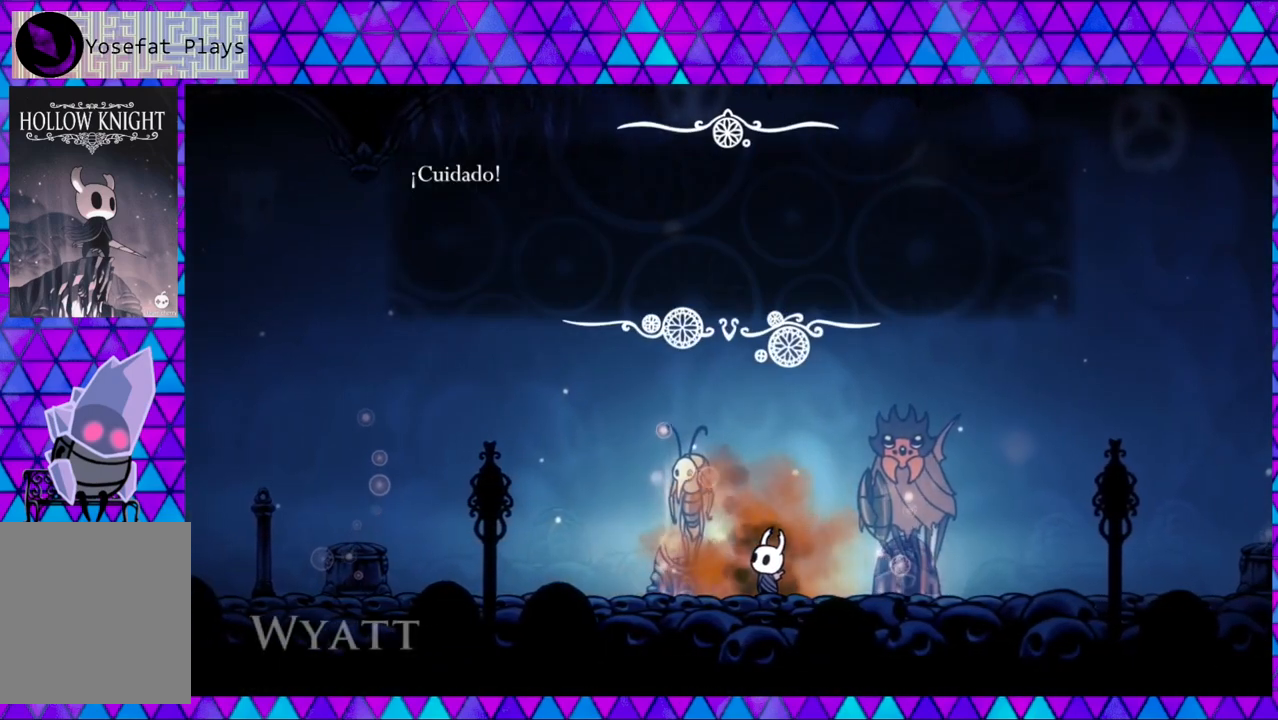
{"buttons": [], "left_stick": "center", "right_stick": "center", "events": [[350, "B", "down"], [450, "B", "up"]]}
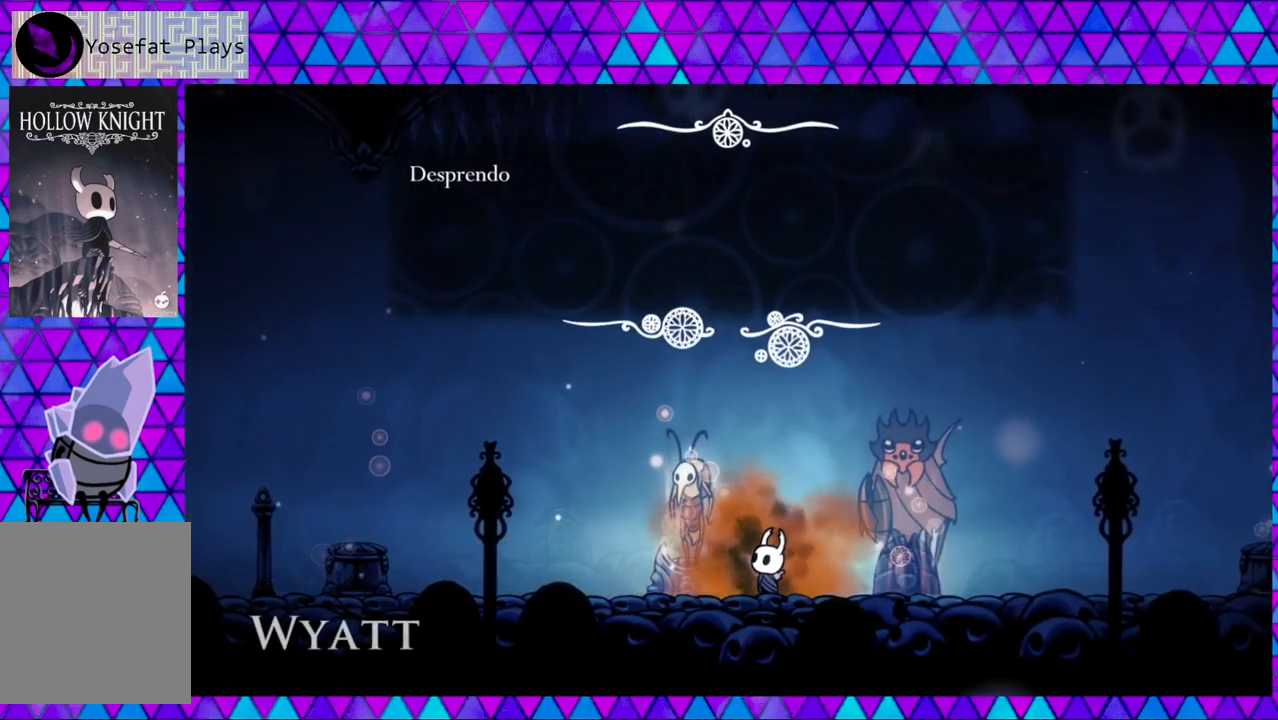
{"buttons": [], "left_stick": "center", "right_stick": "center", "events": []}